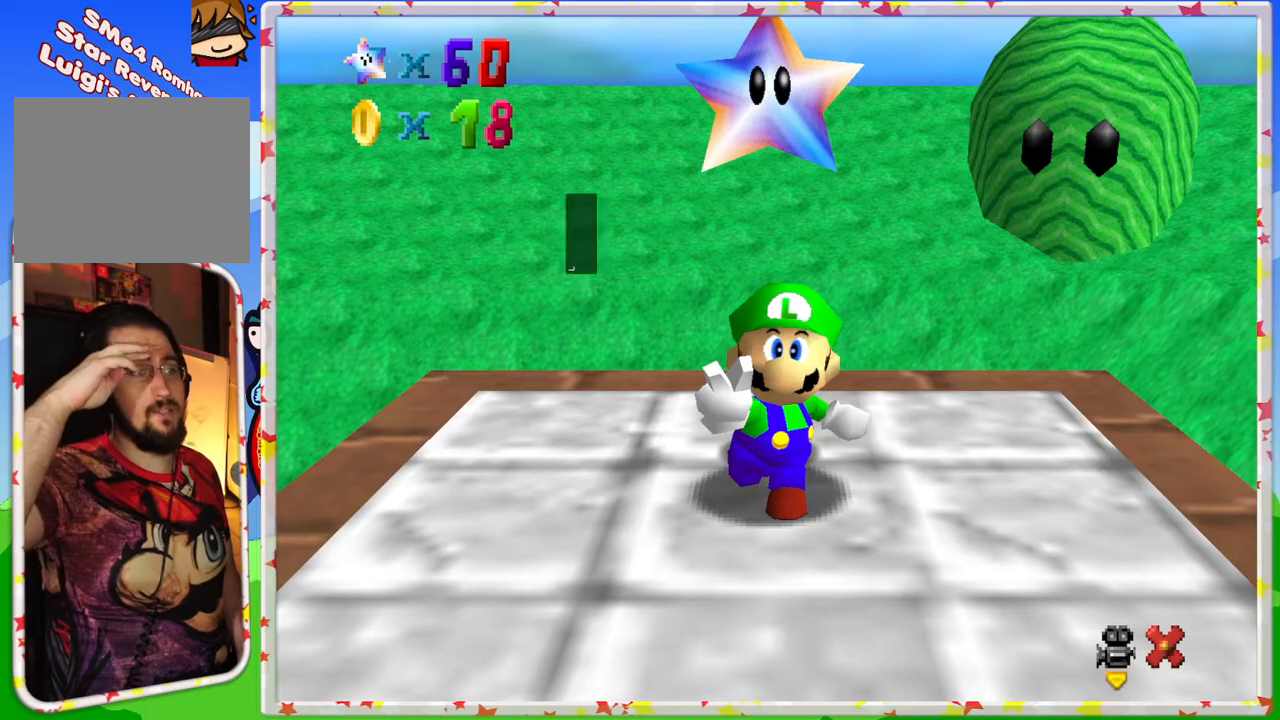
Gameplay with a controller (Nintendo layout); each line is a JSON object with the inputs held at the frame after it. "events" lists button and stick changes between this image and that frame as [ms after this image, input, new state], when the widget could be followed in between. Not read: L3 R3.
{"buttons": [], "left_stick": "center", "events": []}
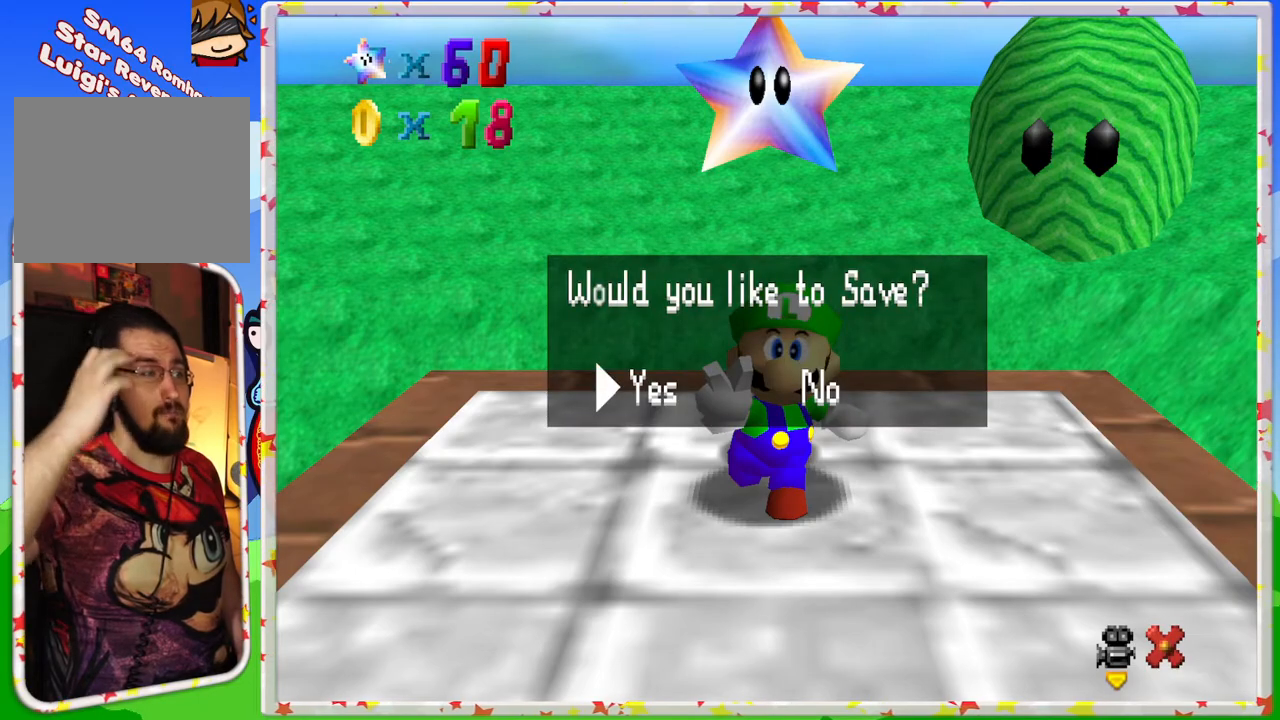
{"buttons": [], "left_stick": "center", "events": []}
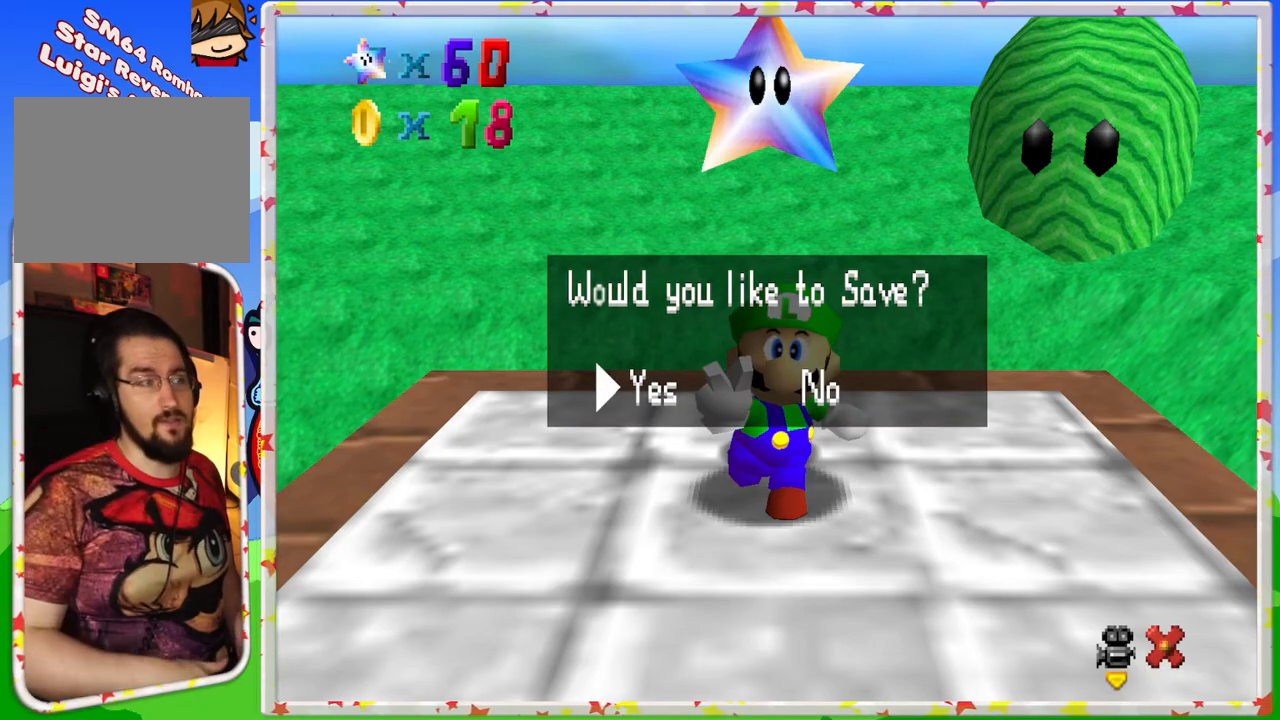
{"buttons": [], "left_stick": "center", "events": [[300, "A", "down"], [450, "A", "up"]]}
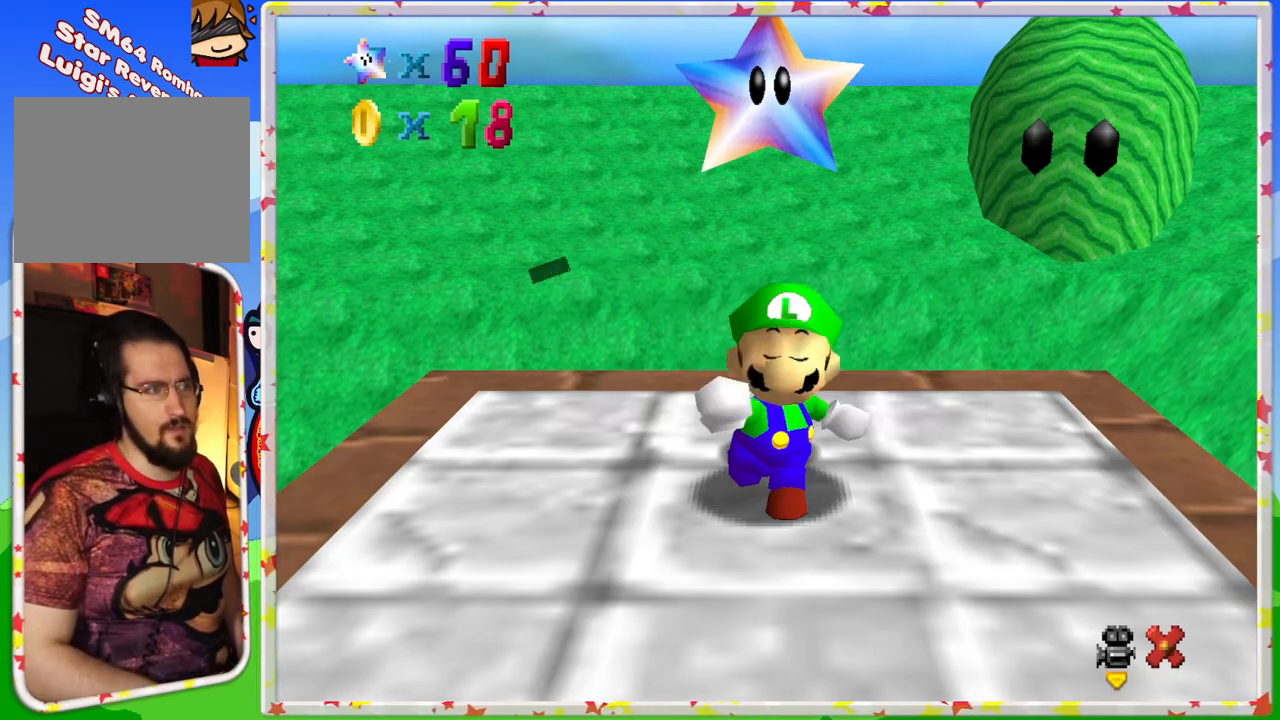
{"buttons": ["C_LEFT"], "left_stick": "center", "events": [[233, "C_LEFT", "down"], [333, "C_LEFT", "up"], [483, "C_LEFT", "down"]]}
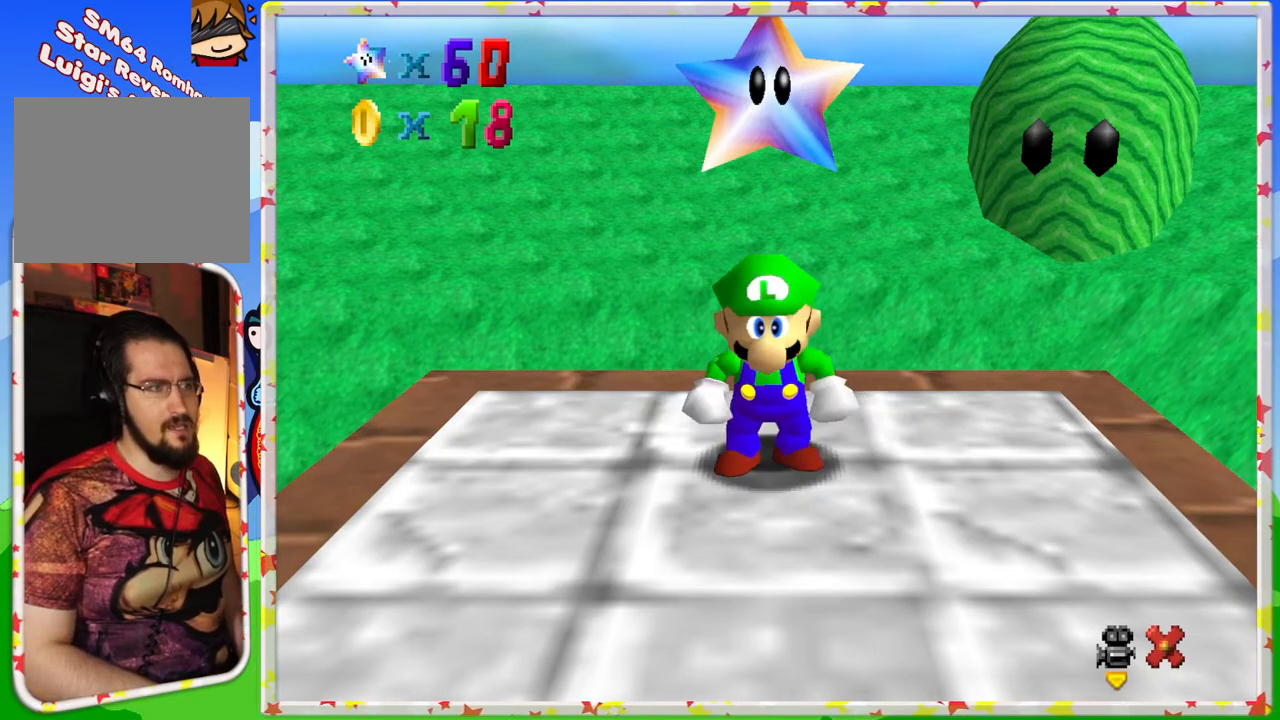
{"buttons": ["C_LEFT"], "left_stick": "center", "events": [[83, "C_LEFT", "up"], [183, "C_LEFT", "down"], [267, "C_LEFT", "up"], [417, "C_LEFT", "down"]]}
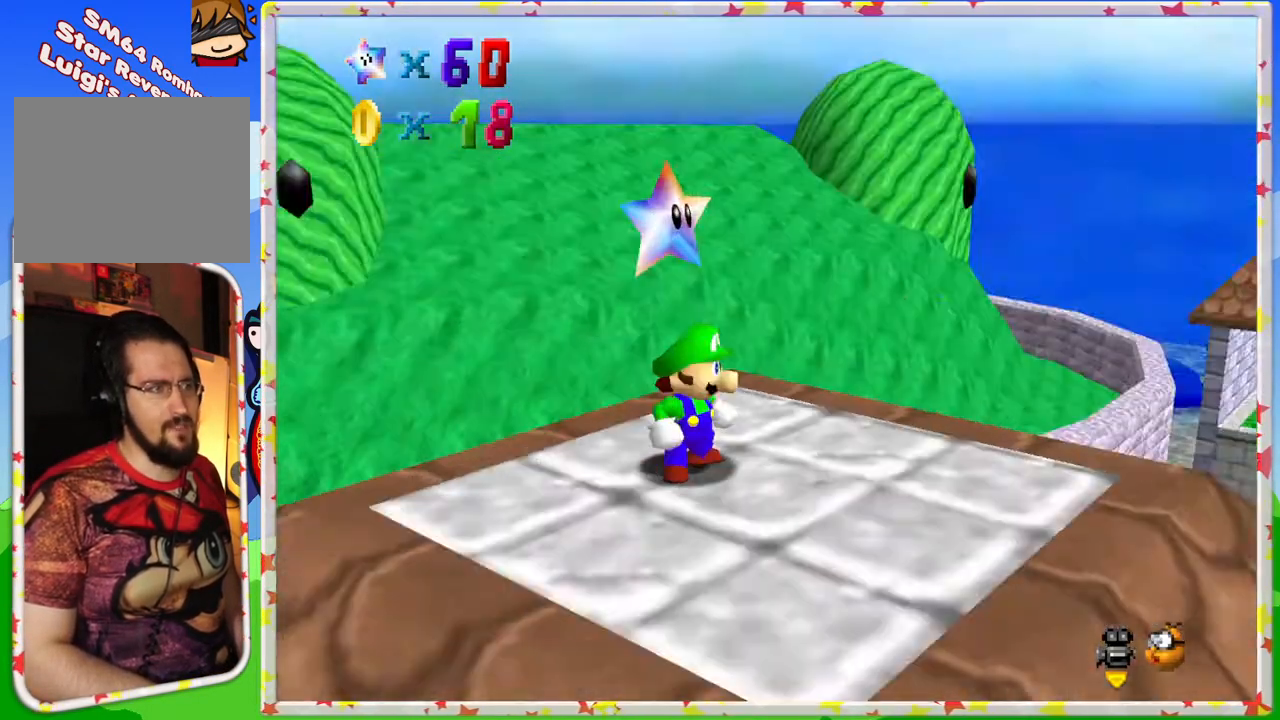
{"buttons": [], "left_stick": "center", "events": [[17, "C_LEFT", "up"], [100, "C_LEFT", "down"], [233, "C_LEFT", "up"]]}
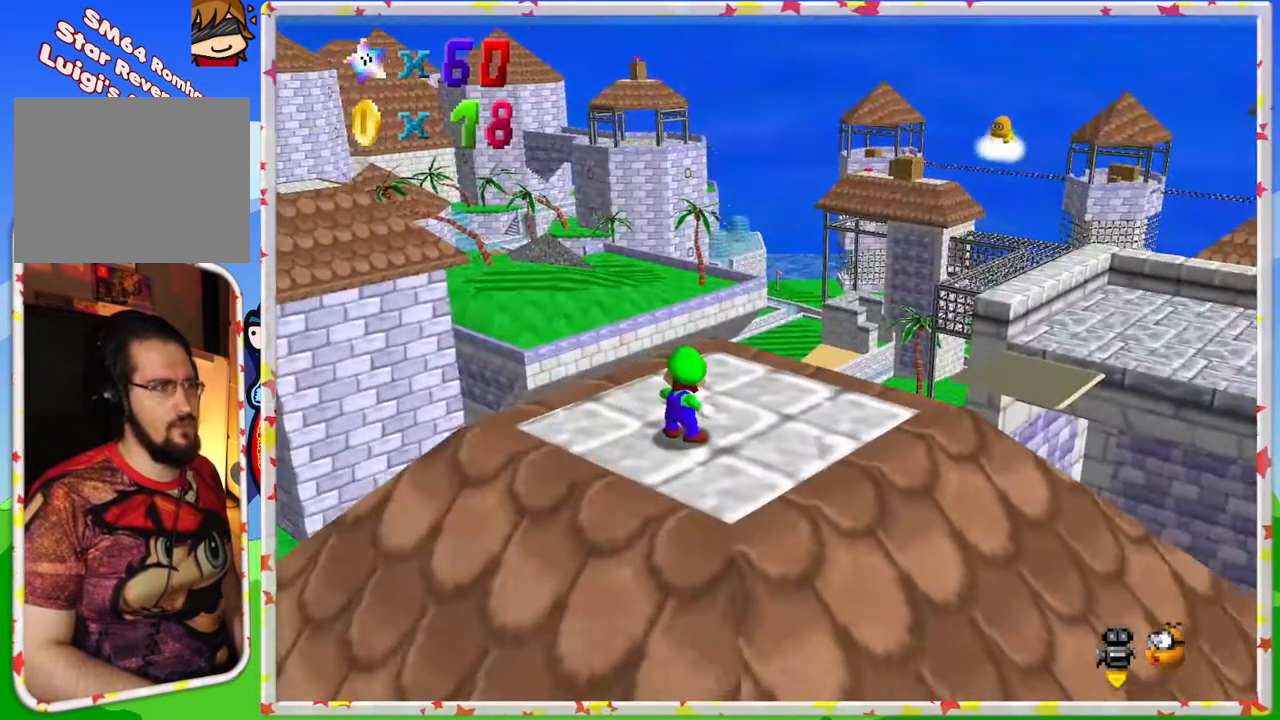
{"buttons": [], "left_stick": "center", "events": []}
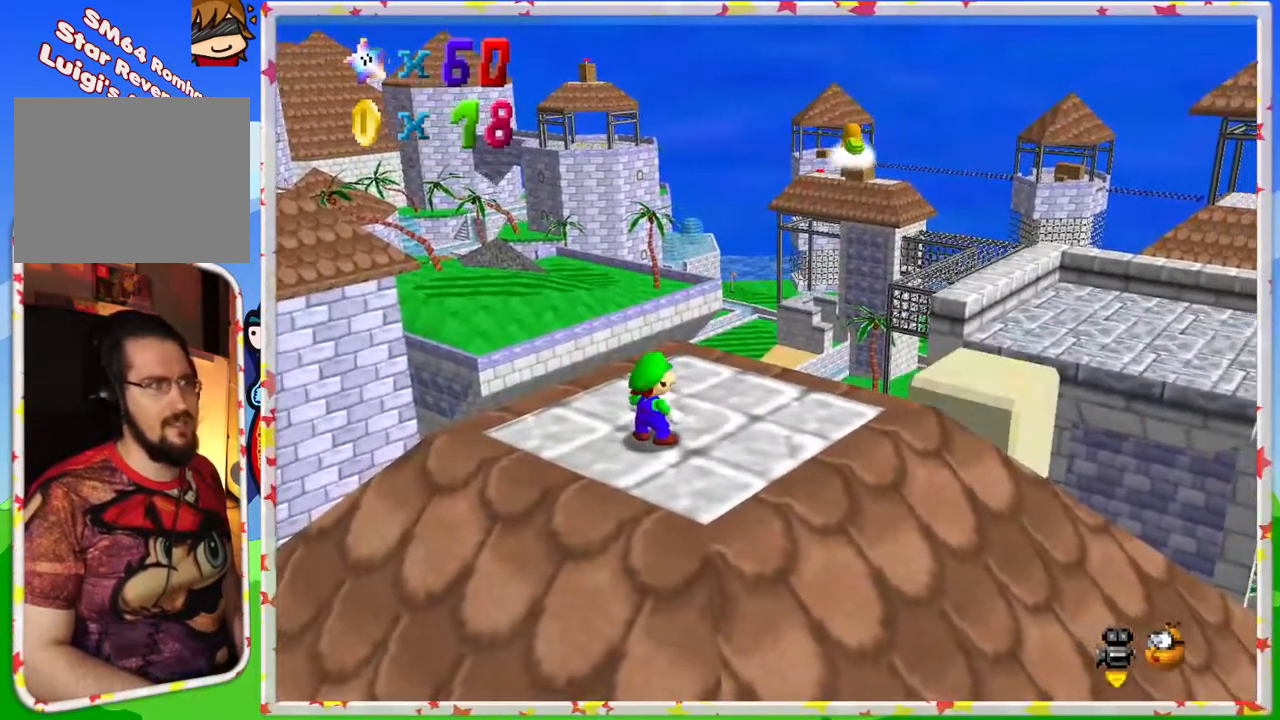
{"buttons": [], "left_stick": "center", "events": []}
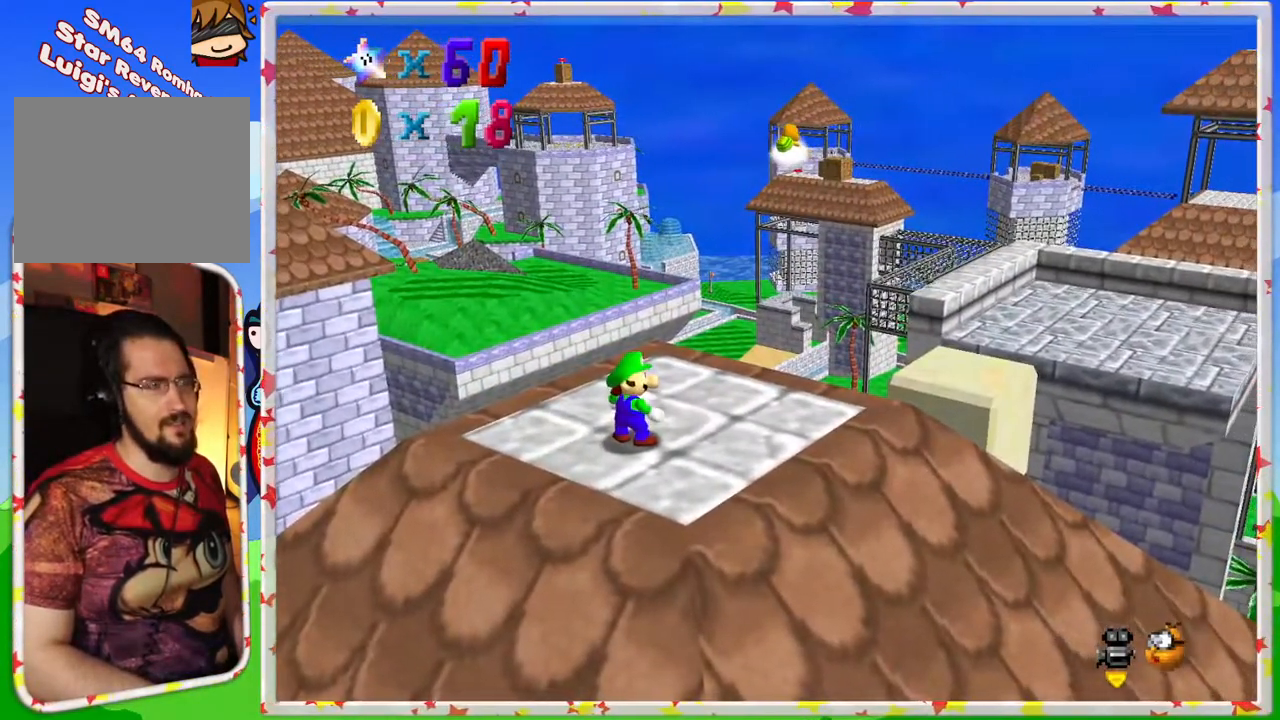
{"buttons": [], "left_stick": "center", "events": [[200, "C_LEFT", "down"], [283, "C_LEFT", "up"]]}
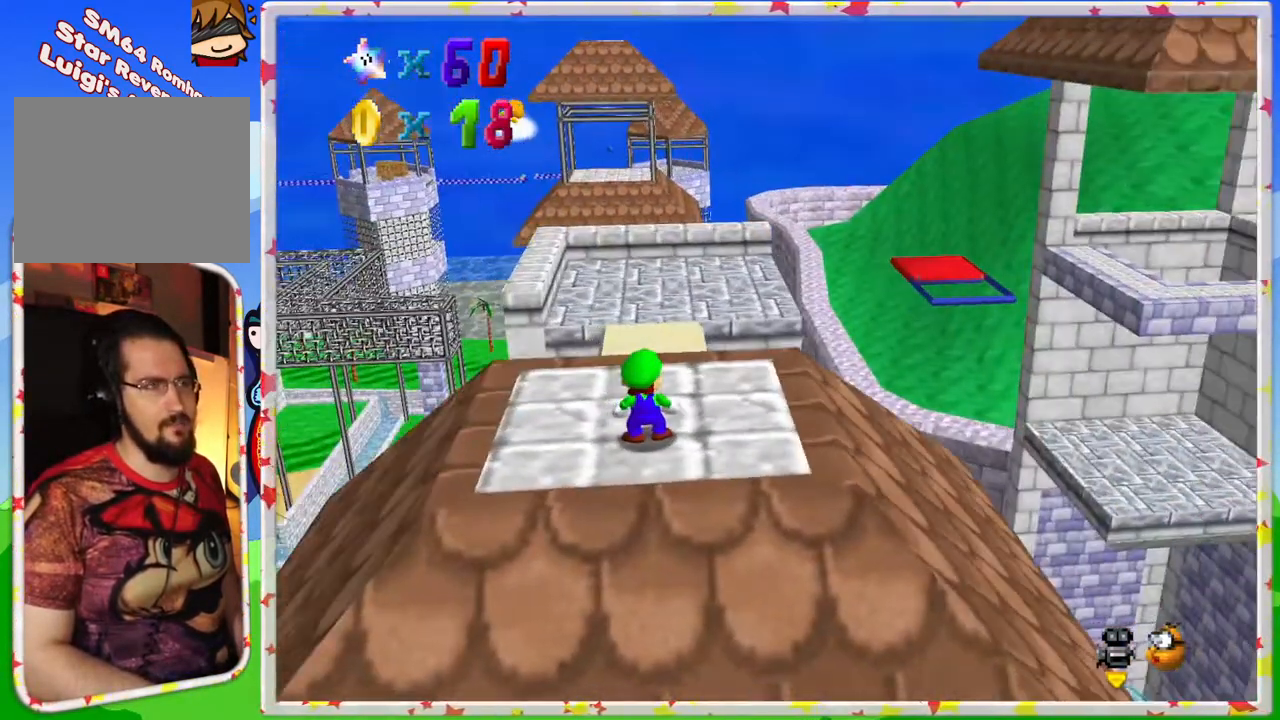
{"buttons": [], "left_stick": "center", "events": [[33, "C_RIGHT", "down"], [383, "C_RIGHT", "up"]]}
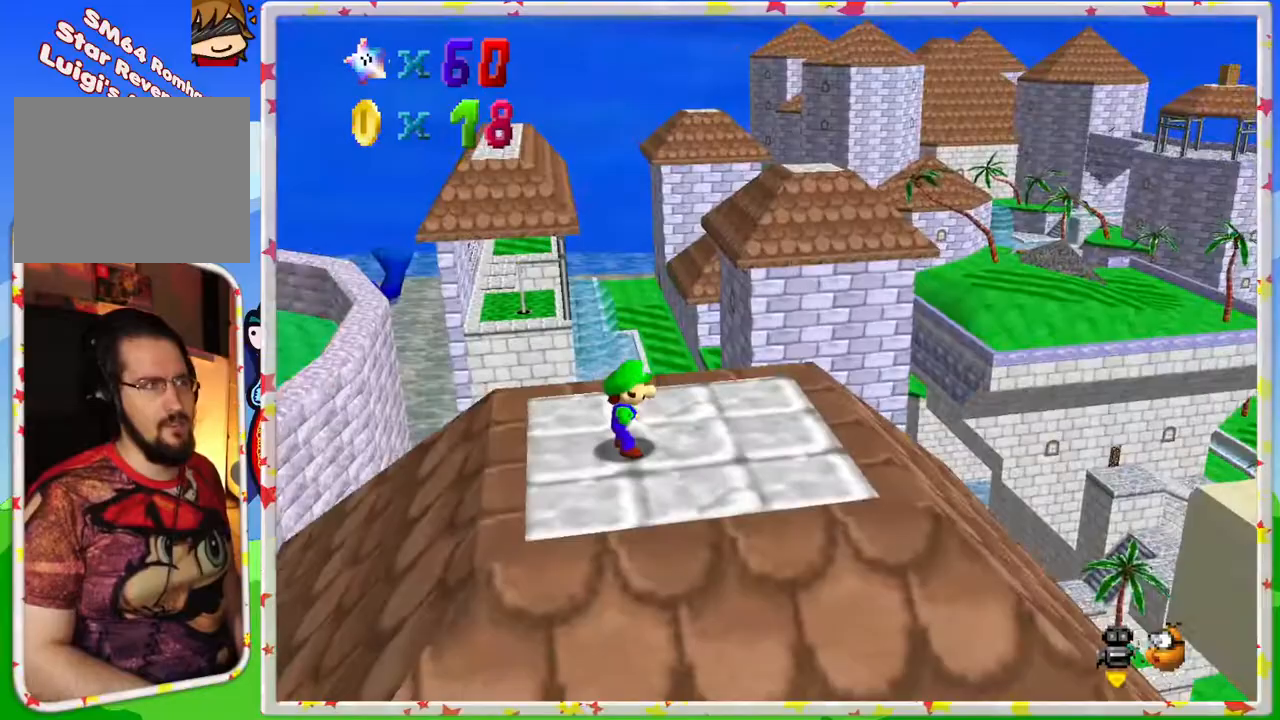
{"buttons": [], "left_stick": "center", "events": []}
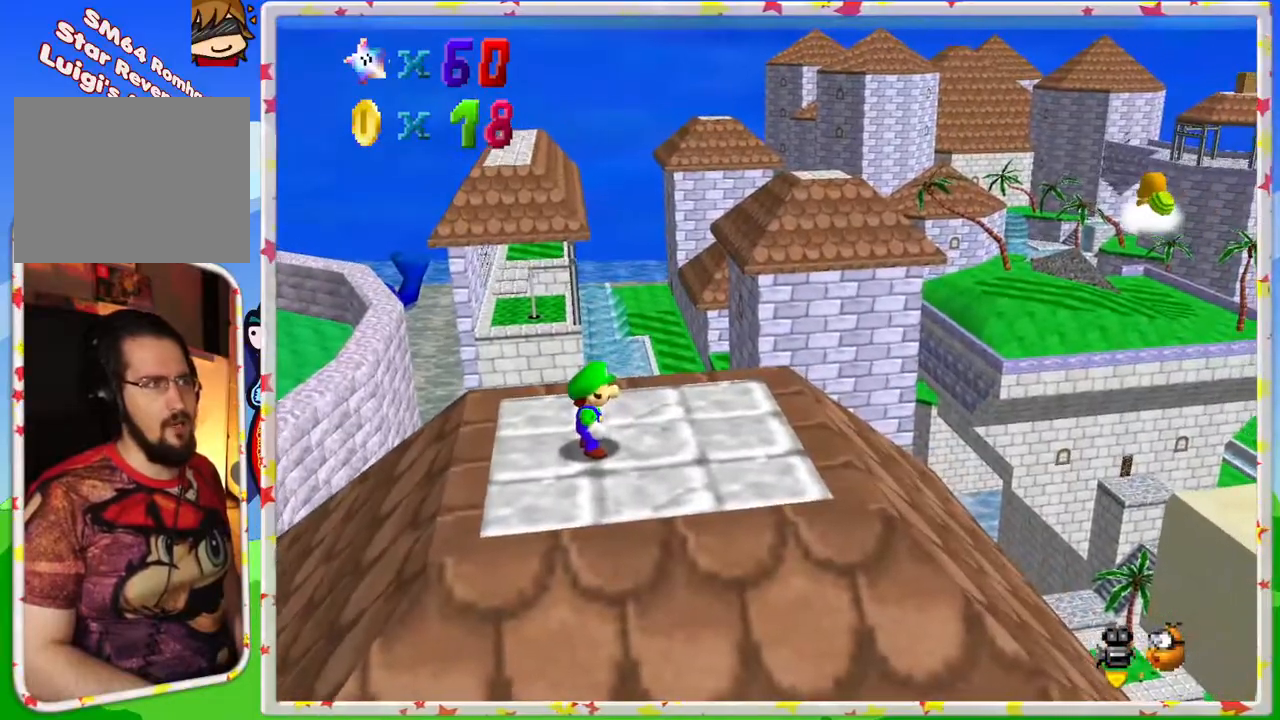
{"buttons": ["C_LEFT"], "left_stick": "center", "events": [[200, "left_stick", "up-left"], [317, "left_stick", "down"], [417, "C_LEFT", "down"], [417, "left_stick", "center"]]}
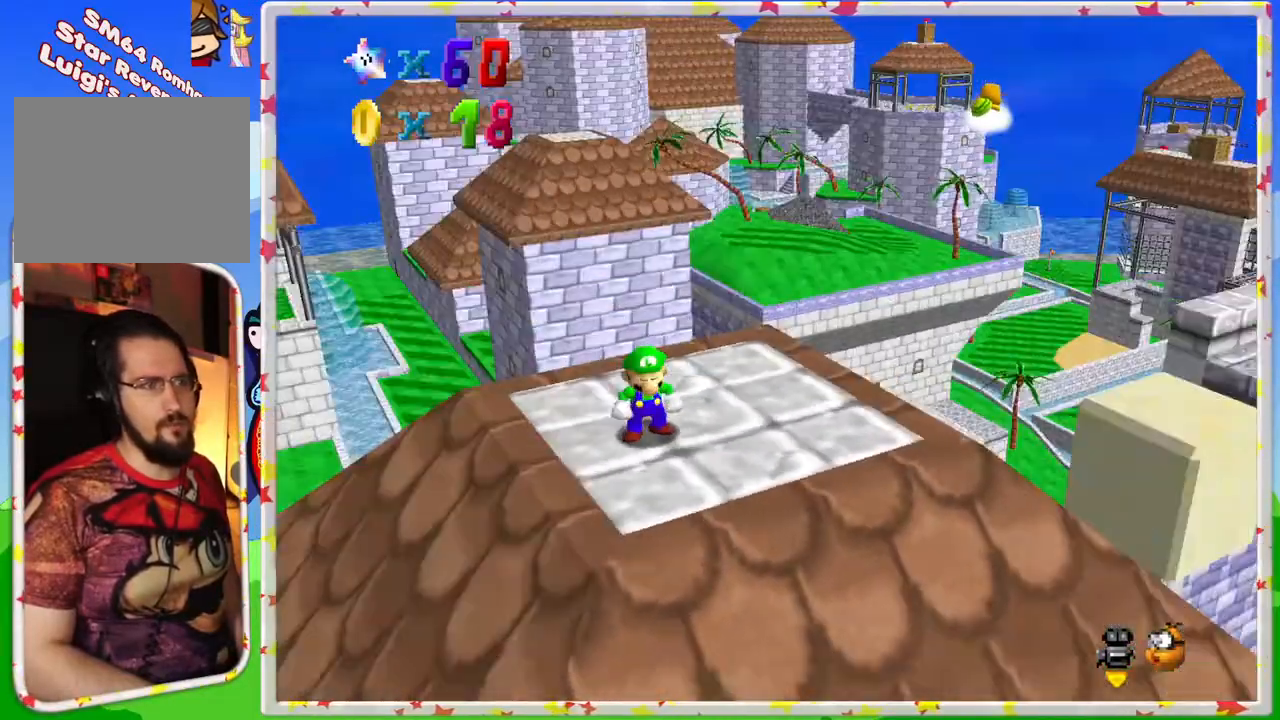
{"buttons": [], "left_stick": "center", "events": [[33, "C_LEFT", "up"], [33, "left_stick", "right"], [167, "left_stick", "center"]]}
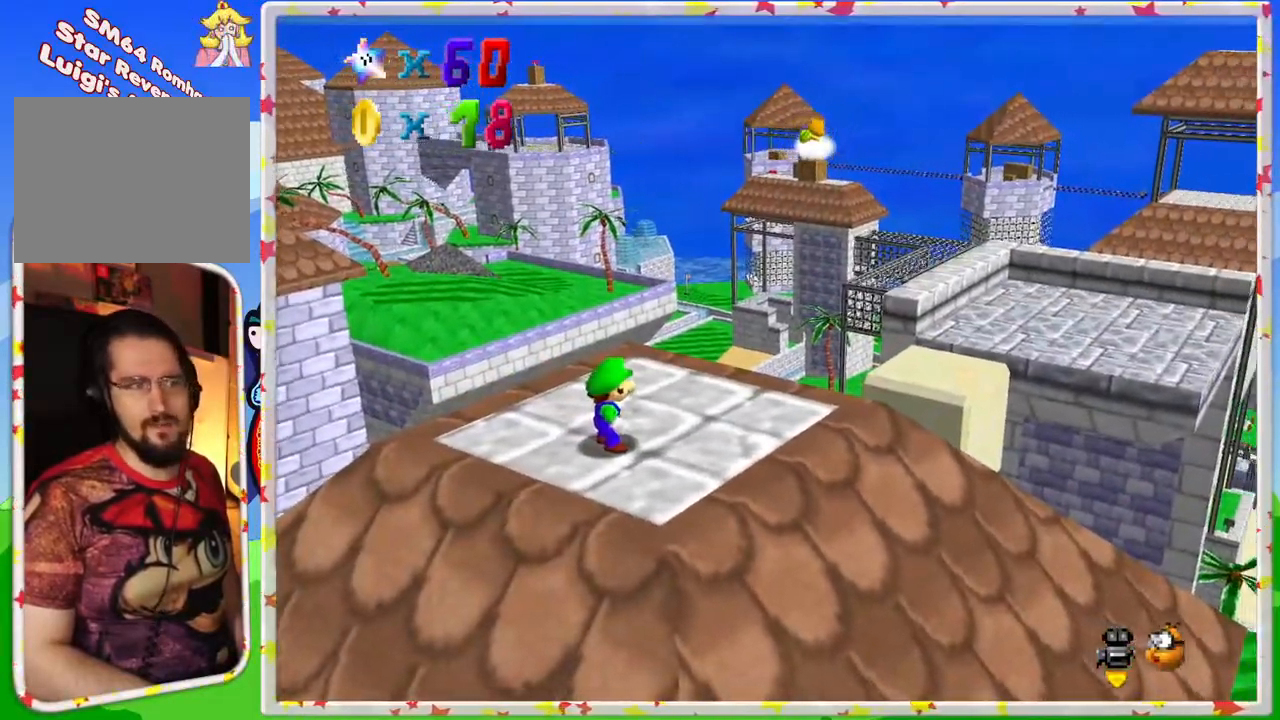
{"buttons": ["C_RIGHT"], "left_stick": "center", "events": [[133, "C_LEFT", "down"], [233, "C_LEFT", "up"], [433, "C_RIGHT", "down"]]}
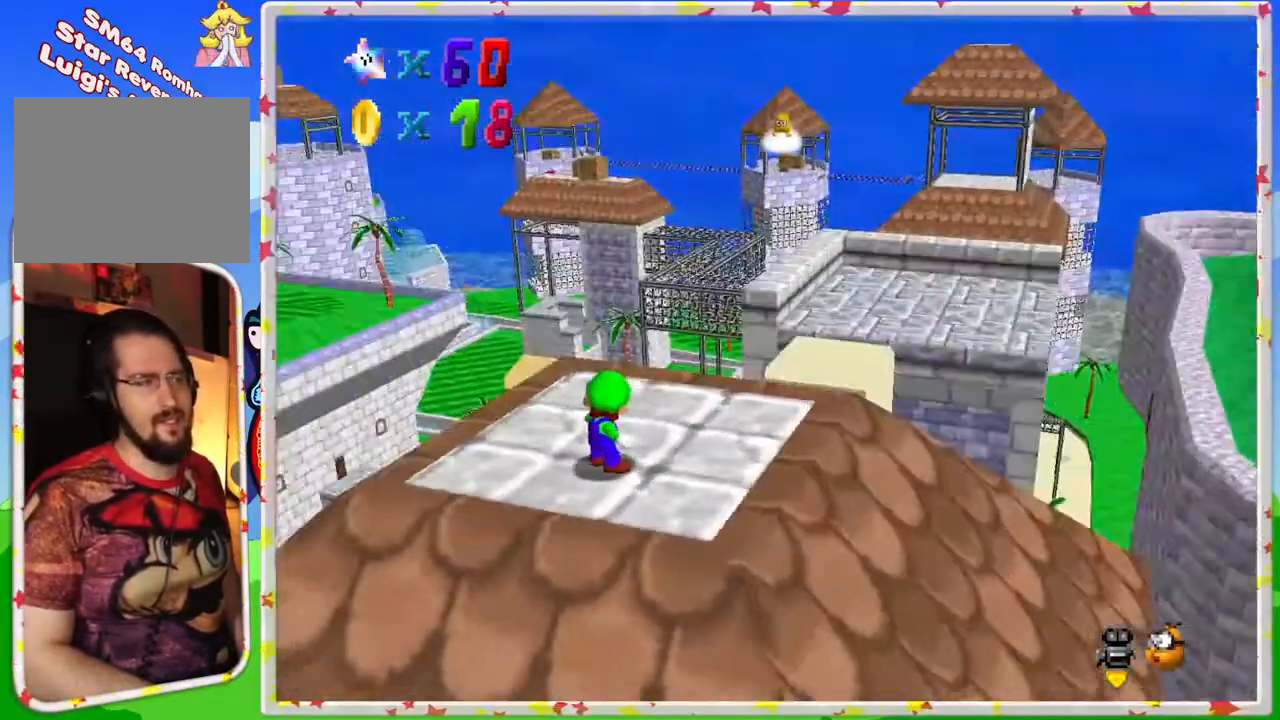
{"buttons": [], "left_stick": "center", "events": [[33, "C_RIGHT", "up"], [133, "C_RIGHT", "down"], [233, "C_RIGHT", "up"]]}
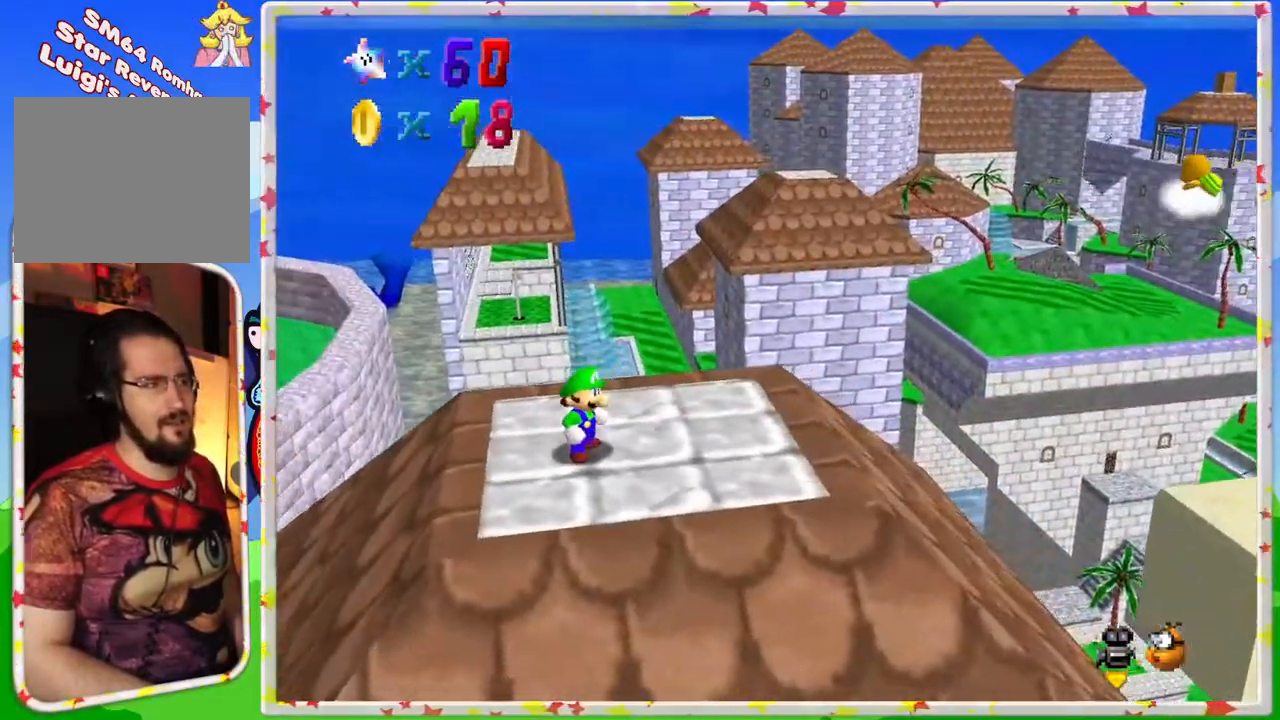
{"buttons": [], "left_stick": "center", "events": [[83, "C_RIGHT", "down"], [200, "C_RIGHT", "up"]]}
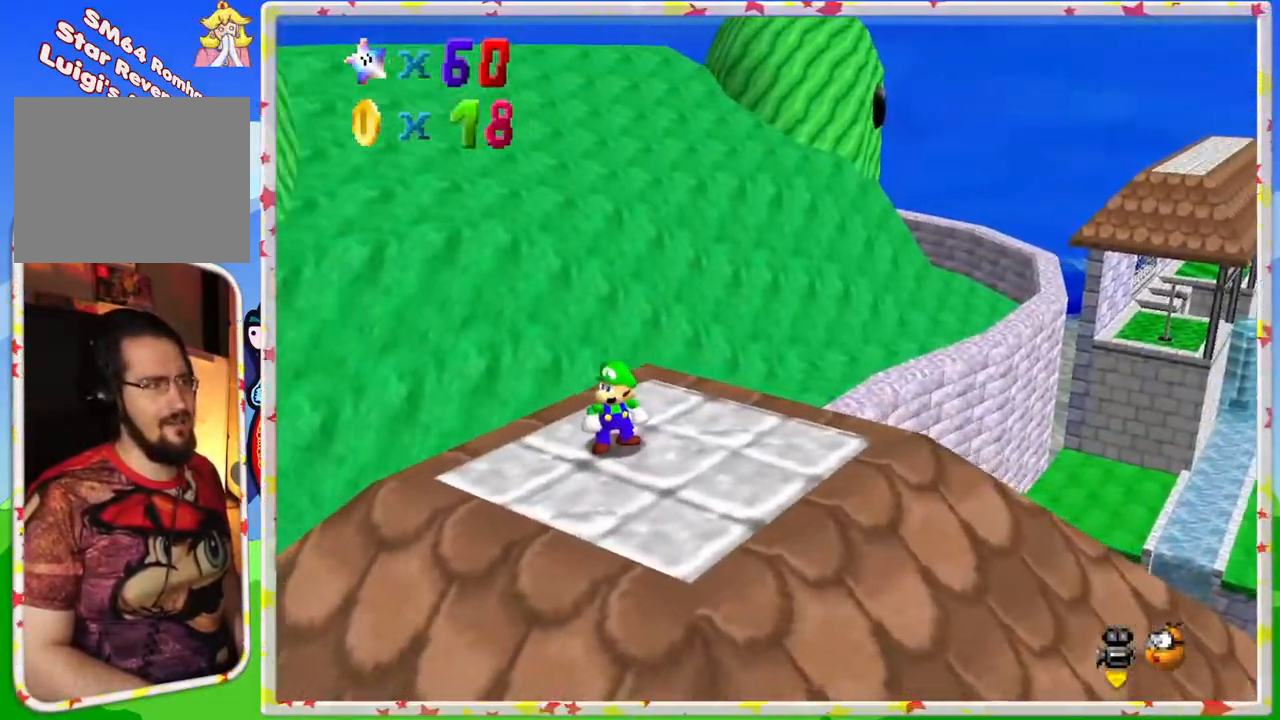
{"buttons": [], "left_stick": "center", "events": [[100, "C_LEFT", "down"], [200, "C_LEFT", "up"]]}
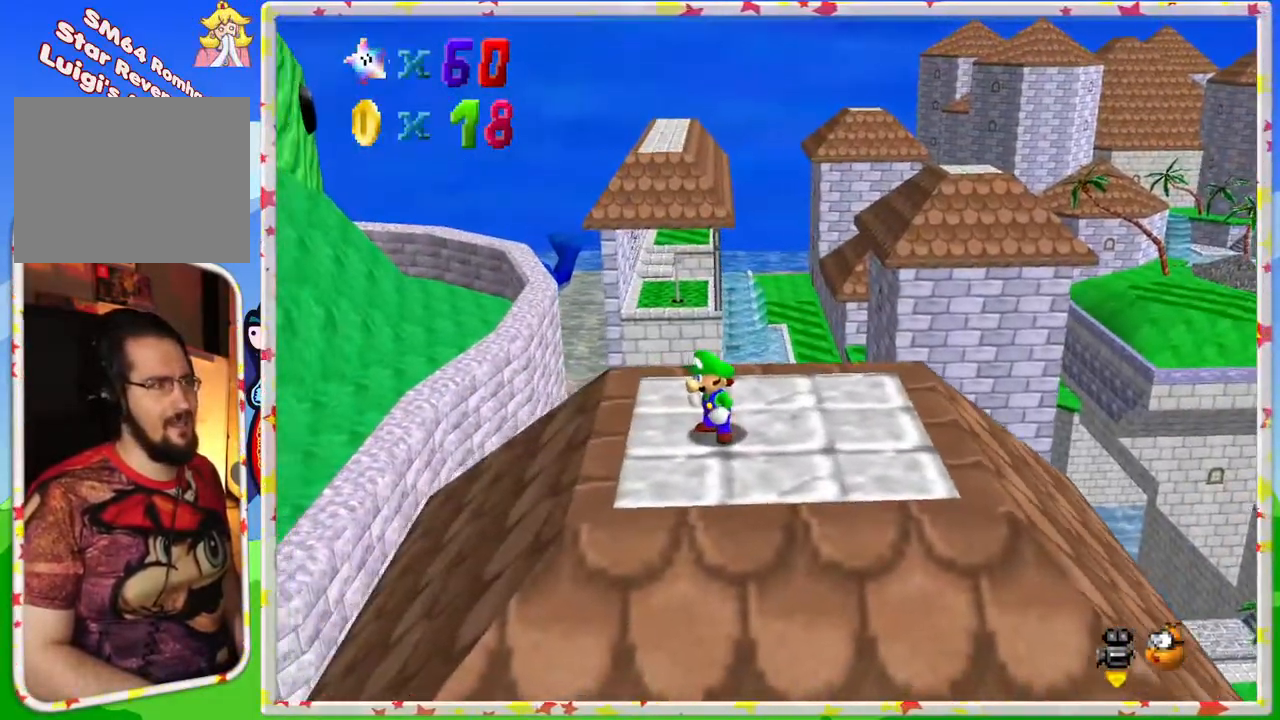
{"buttons": [], "left_stick": "up-left", "events": [[333, "left_stick", "up-left"]]}
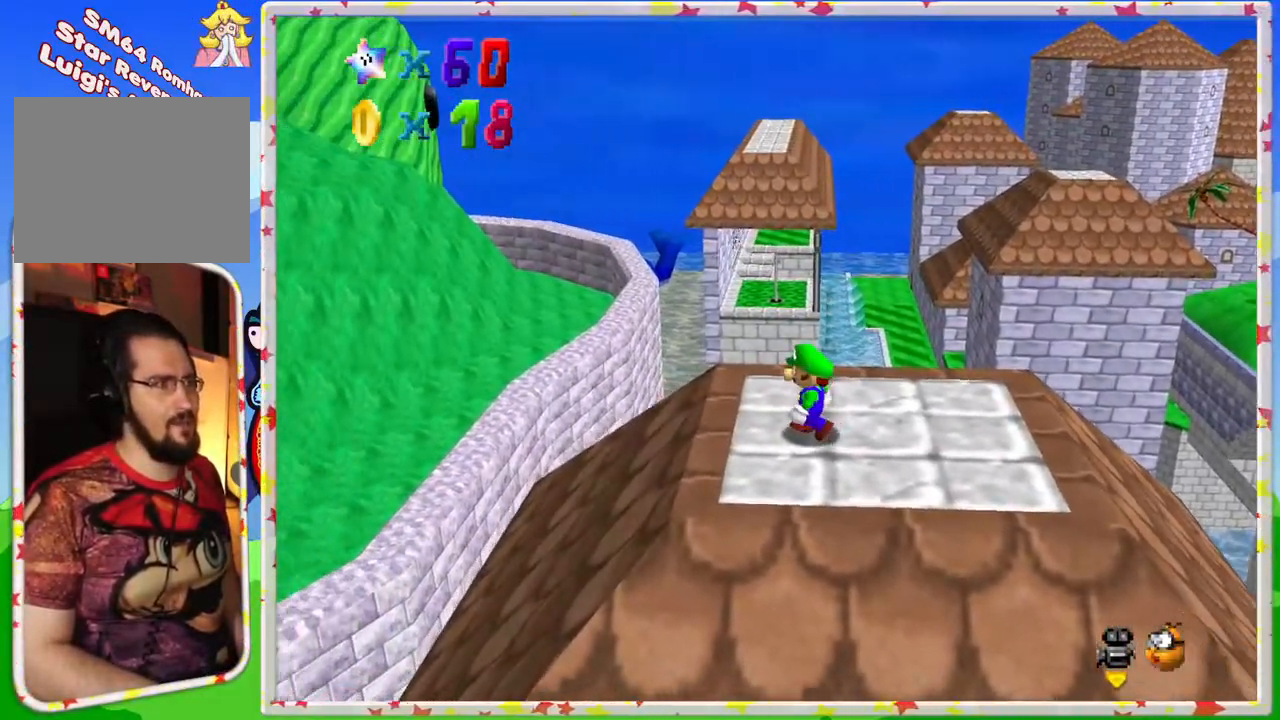
{"buttons": [], "left_stick": "up-left", "events": [[33, "left_stick", "up"], [183, "left_stick", "up-left"], [200, "C_LEFT", "down"], [350, "C_LEFT", "up"]]}
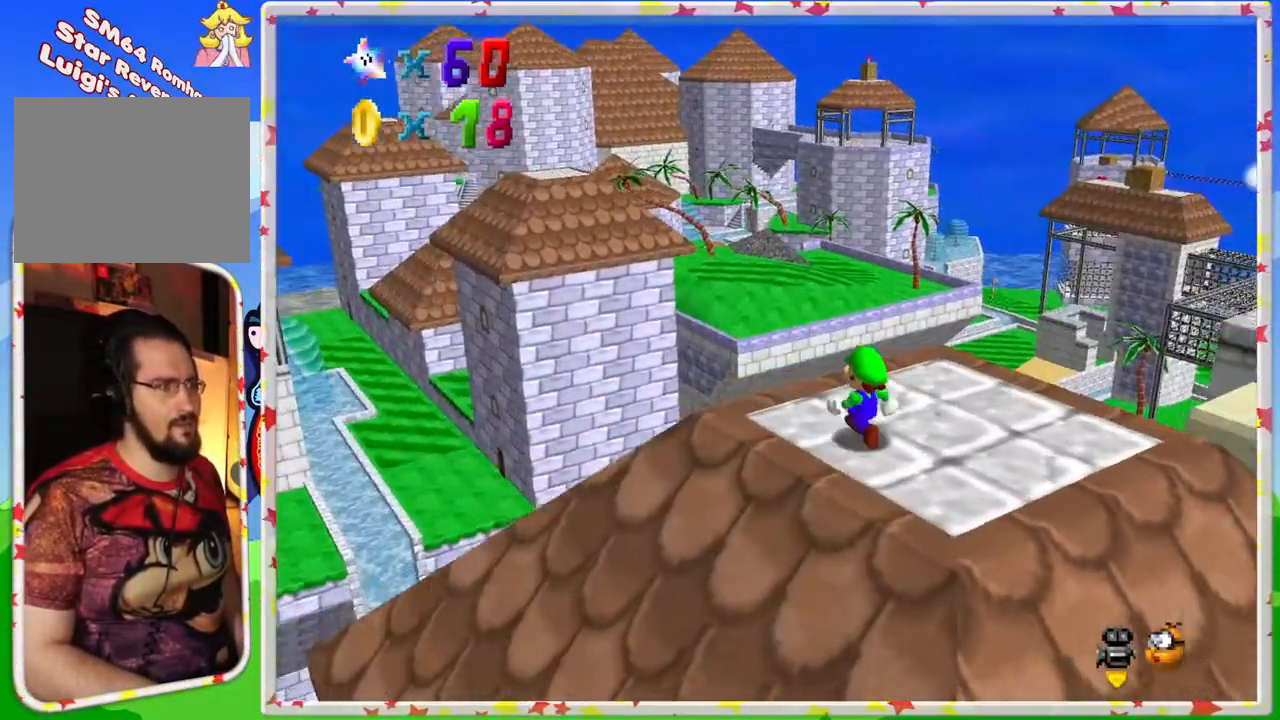
{"buttons": ["C_LEFT"], "left_stick": "center", "events": [[350, "left_stick", "center"], [383, "C_LEFT", "down"]]}
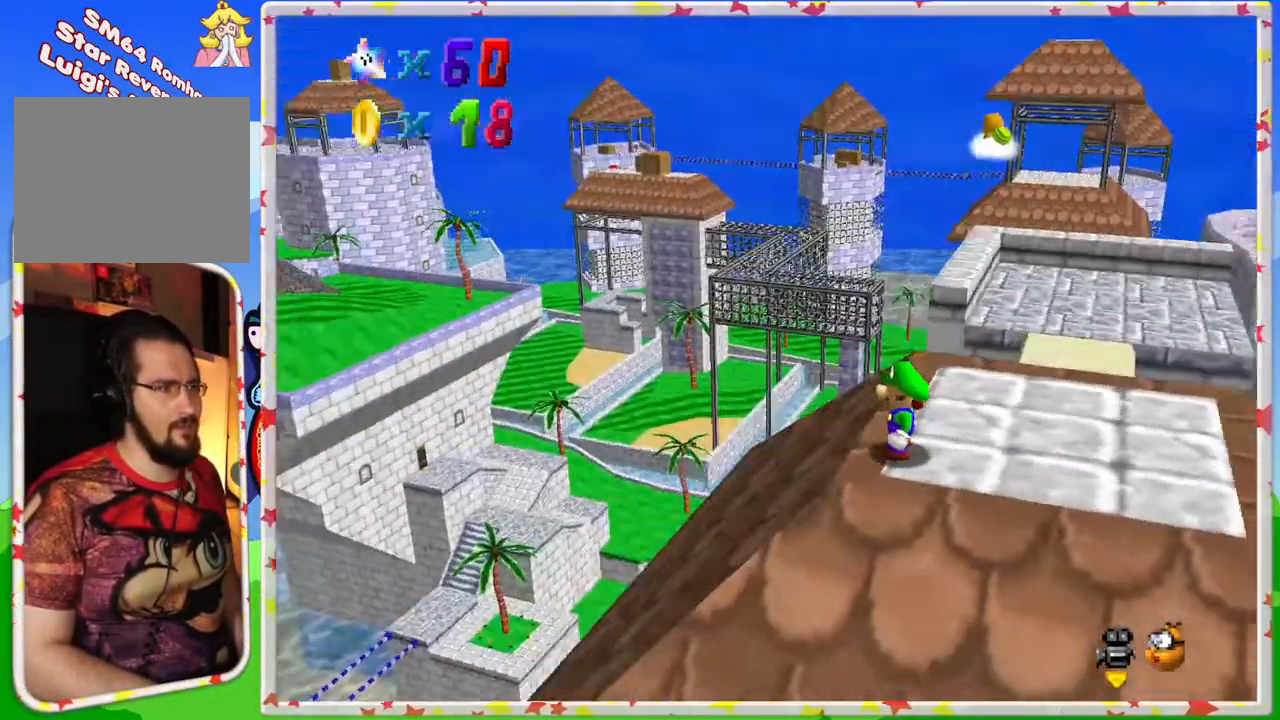
{"buttons": [], "left_stick": "center", "events": [[17, "C_LEFT", "up"]]}
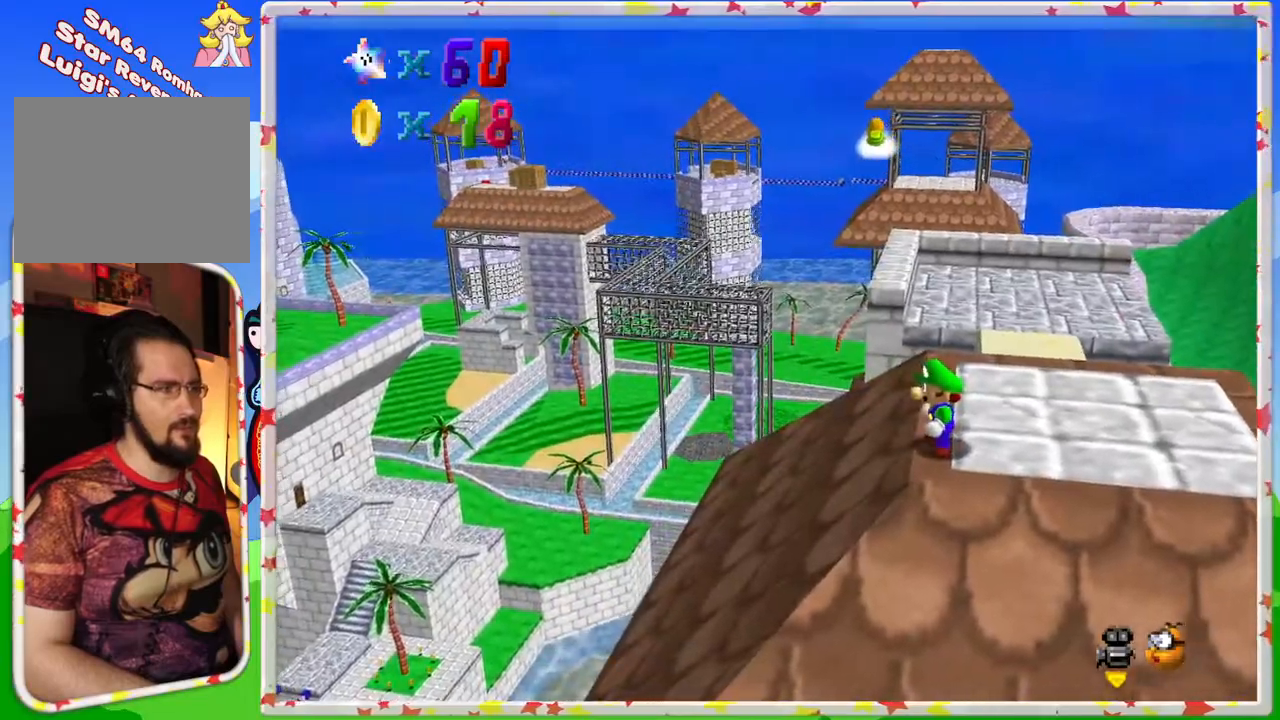
{"buttons": [], "left_stick": "center", "events": []}
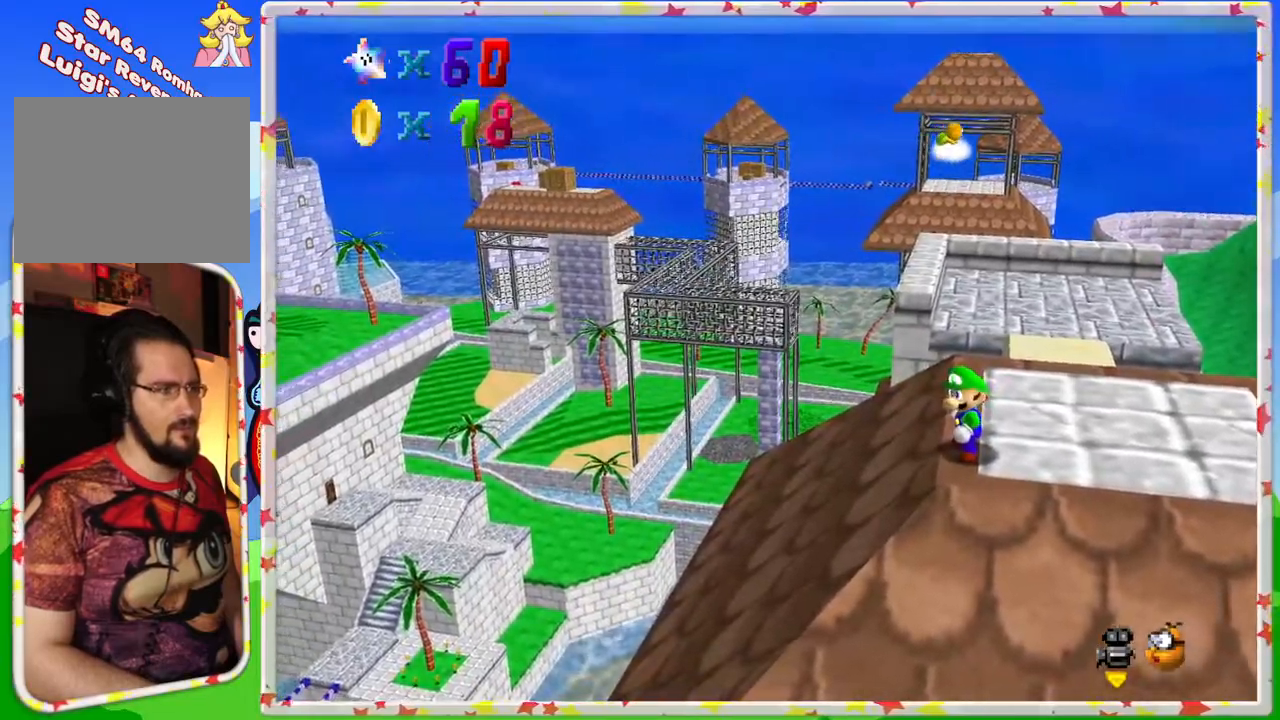
{"buttons": [], "left_stick": "up-left", "events": [[200, "left_stick", "up-left"]]}
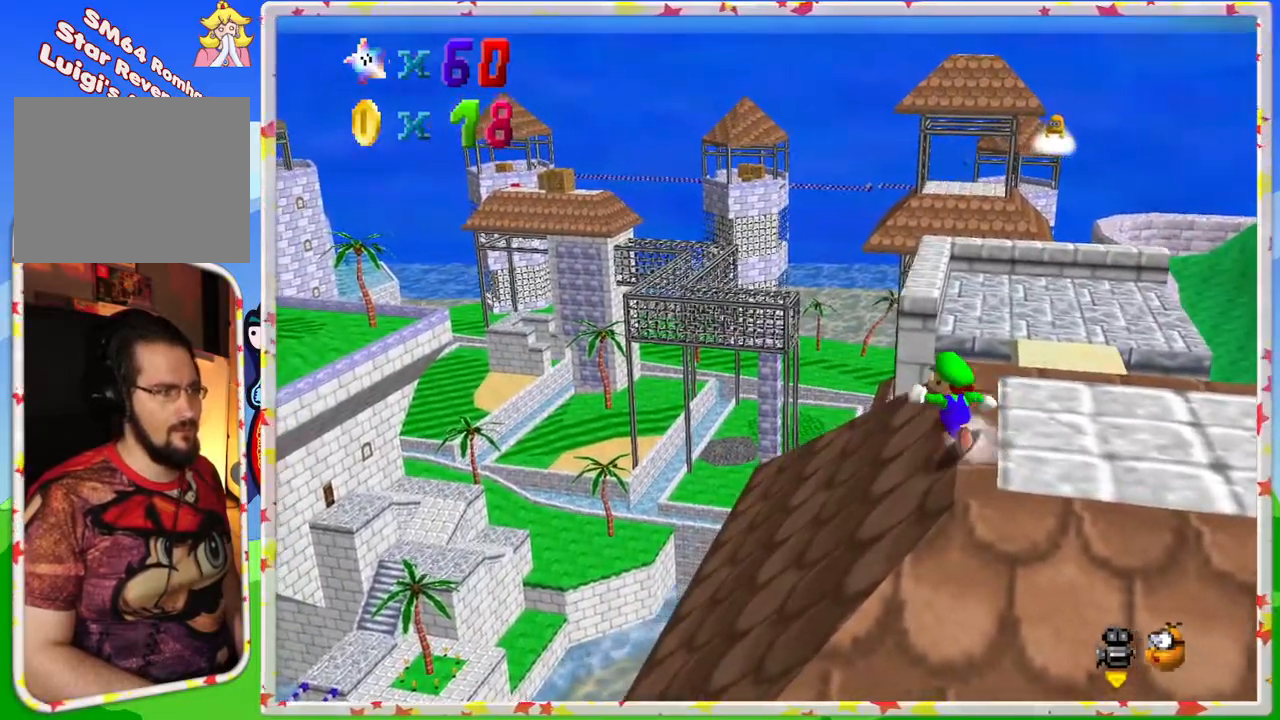
{"buttons": ["A"], "left_stick": "up-left", "events": [[500, "A", "down"]]}
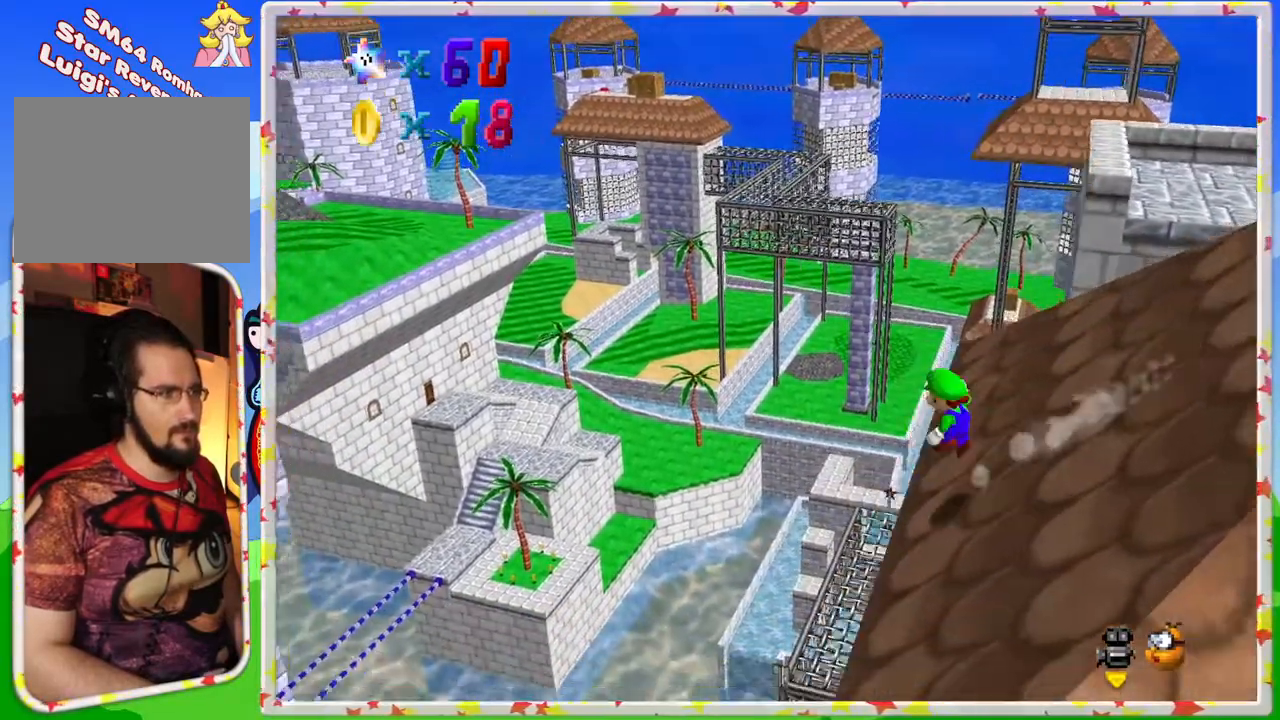
{"buttons": ["A"], "left_stick": "up-left", "events": []}
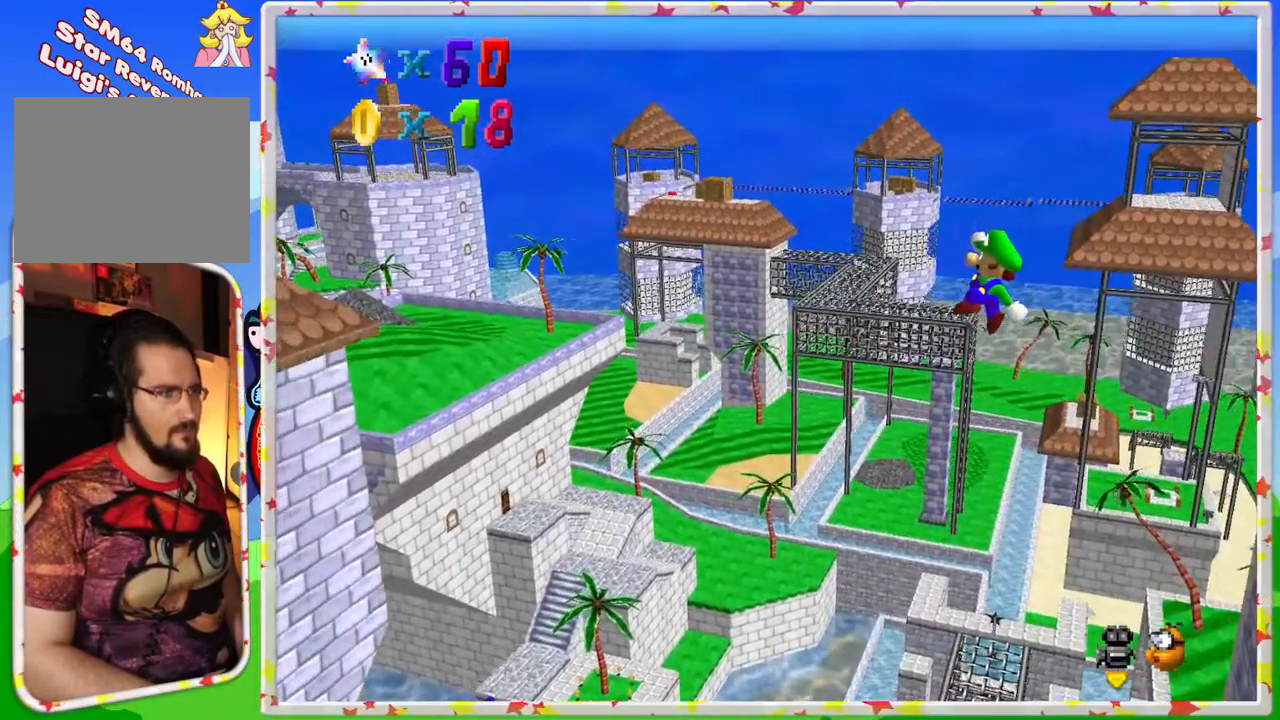
{"buttons": [], "left_stick": "up-left", "events": [[450, "A", "up"]]}
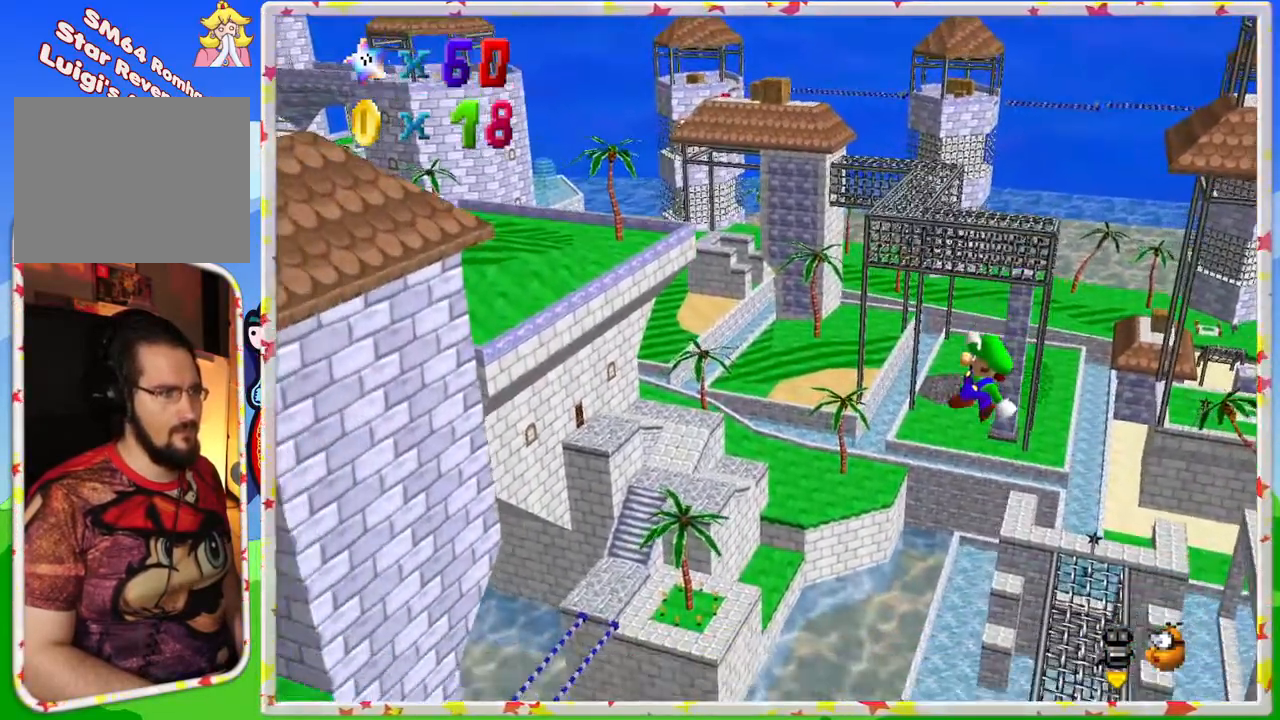
{"buttons": [], "left_stick": "up-left", "events": [[50, "C_RIGHT", "down"], [167, "C_RIGHT", "up"]]}
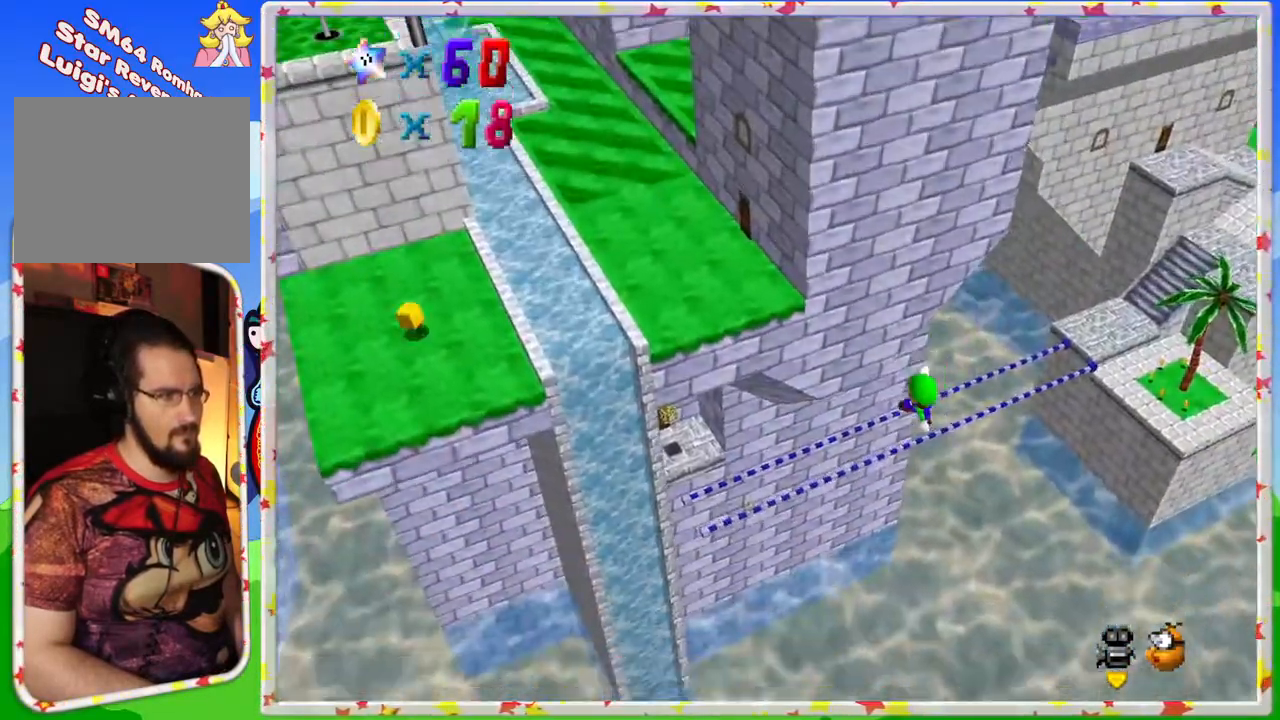
{"buttons": [], "left_stick": "up-left", "events": []}
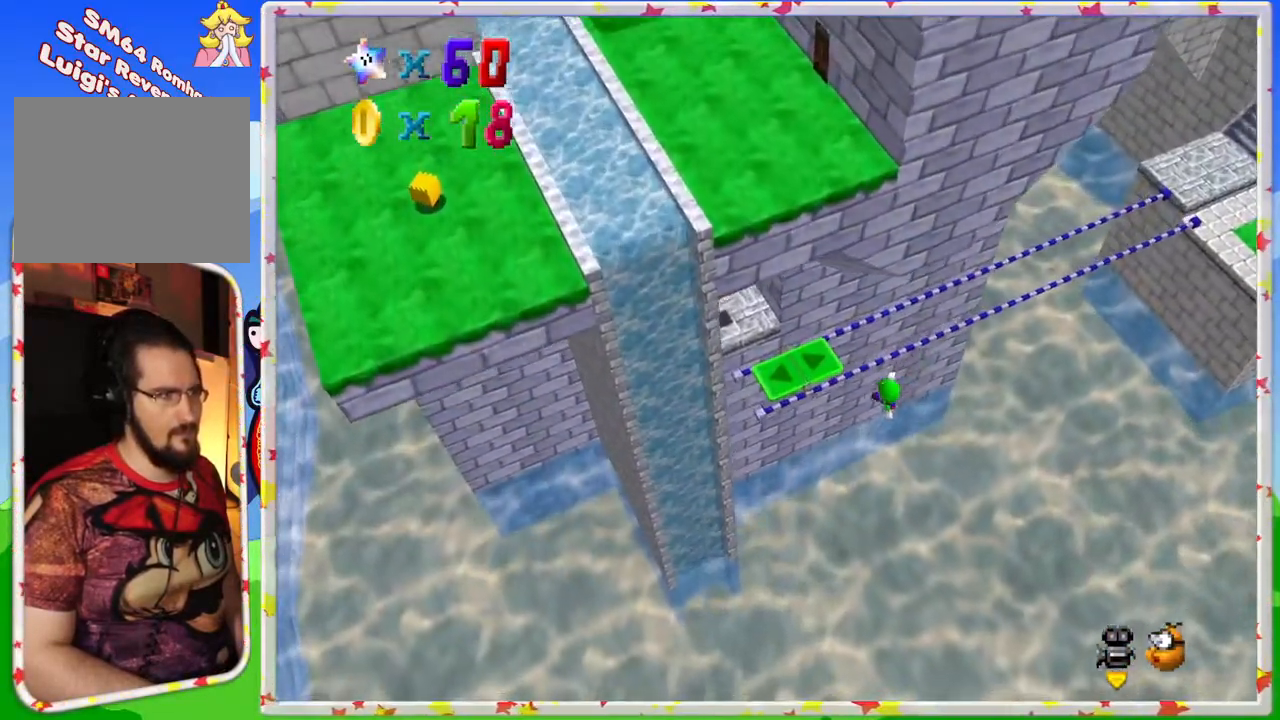
{"buttons": [], "left_stick": "up", "events": [[250, "C_RIGHT", "down"], [333, "C_RIGHT", "up"], [417, "left_stick", "up"]]}
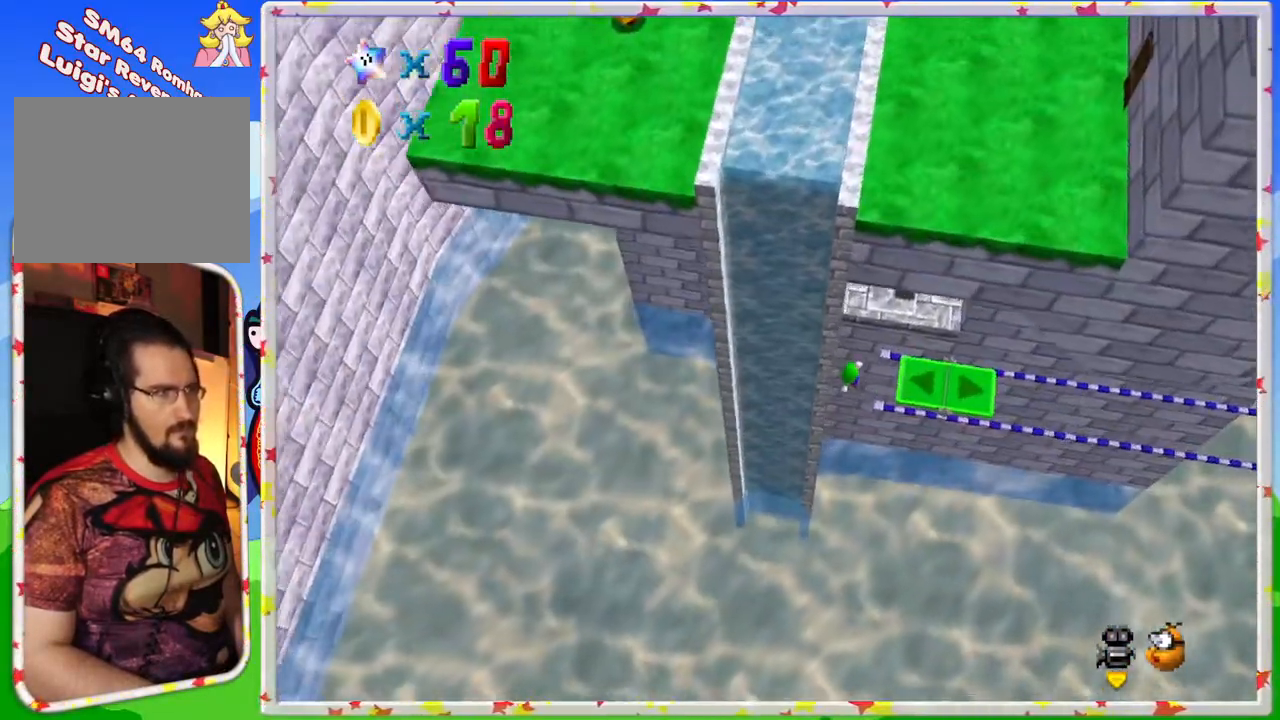
{"buttons": [], "left_stick": "up", "events": [[83, "left_stick", "up-right"], [233, "left_stick", "up"]]}